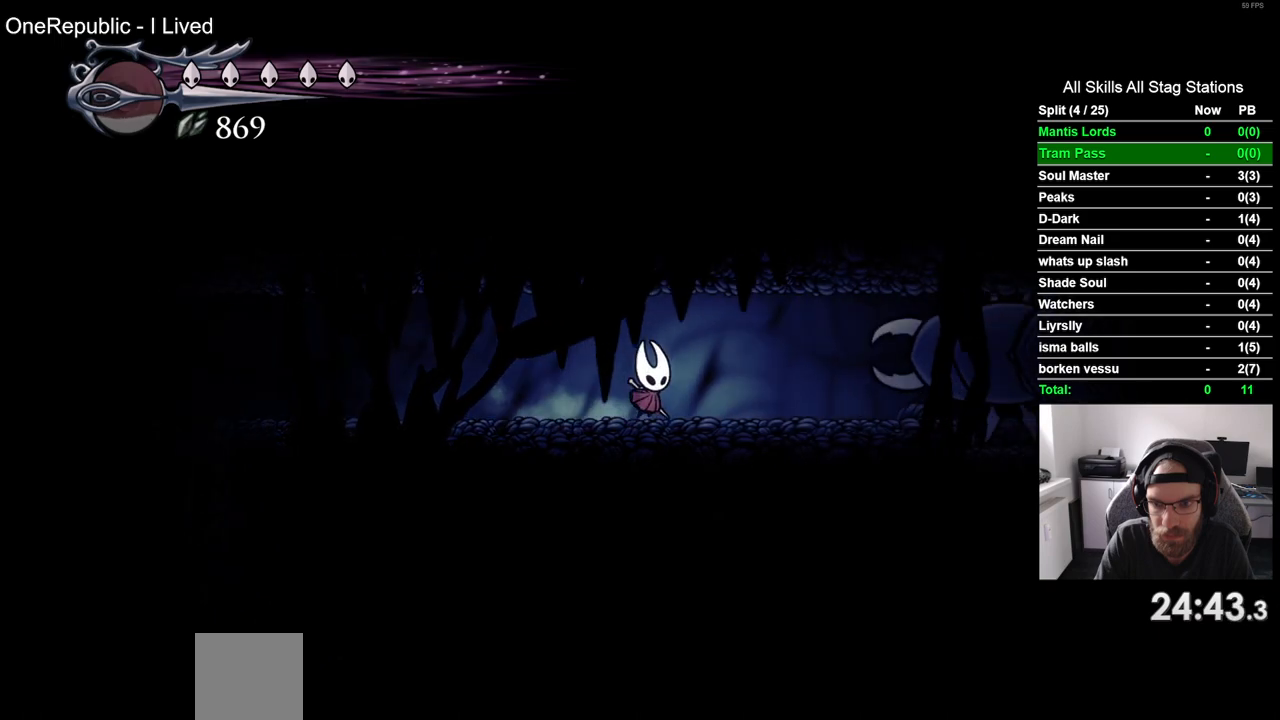
Gameplay with a controller (PlayStation layout); each line is a JSON object with the inputs held at the frame after it. "events" lists button and stick changes between this image and that frame as [ms after this image, input, new state], when the widget could be followed in between.
{"buttons": ["DPAD_RIGHT"], "left_stick": "center", "right_stick": "center", "events": []}
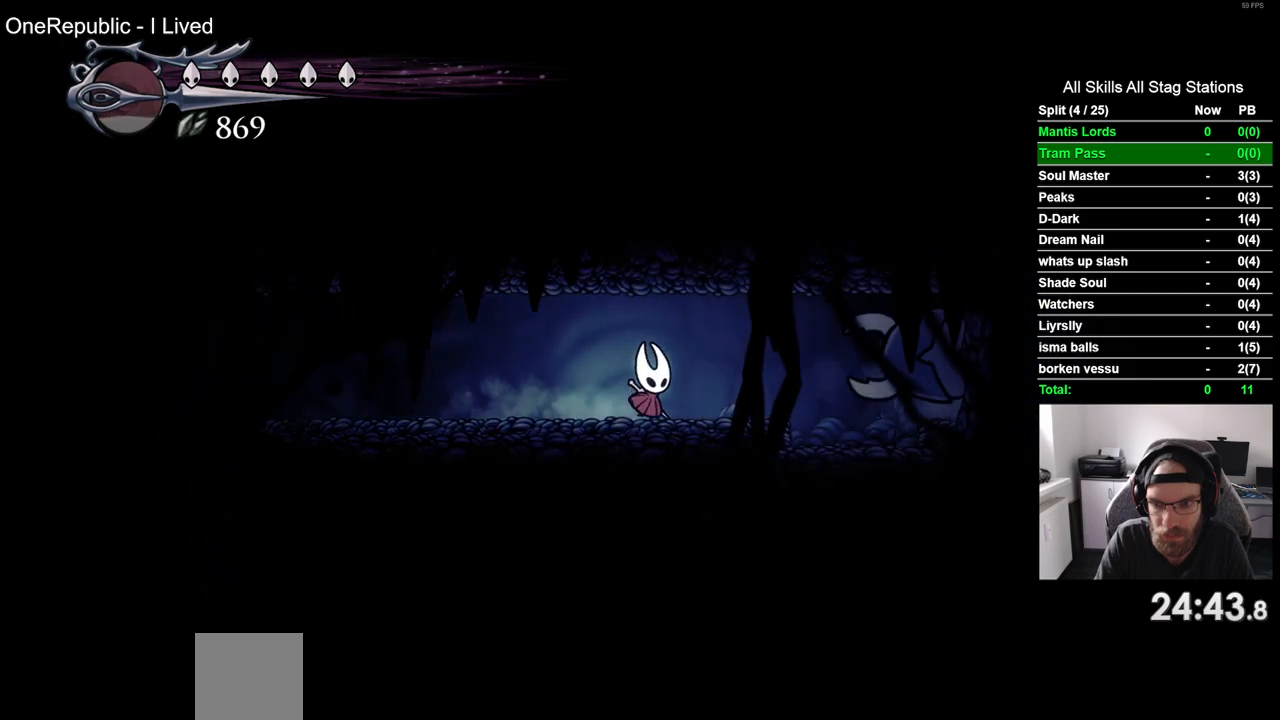
{"buttons": [], "left_stick": "center", "right_stick": "center", "events": [[450, "DPAD_RIGHT", "up"]]}
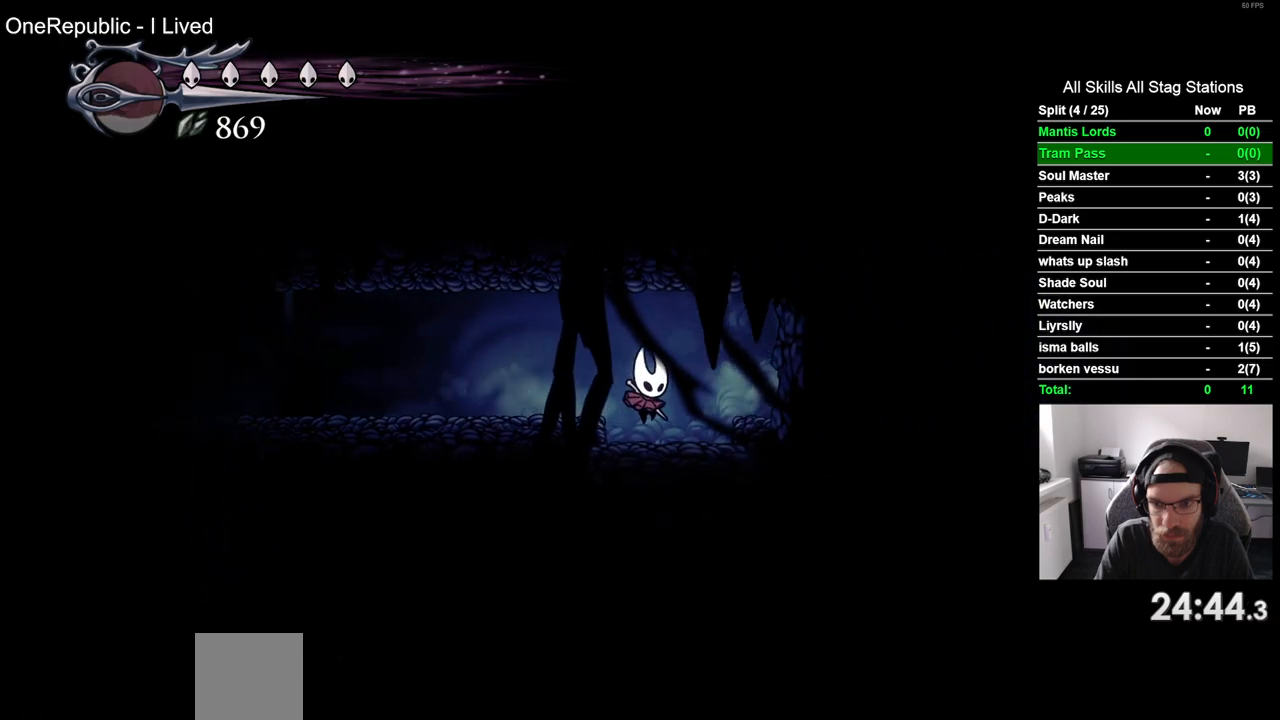
{"buttons": ["DPAD_LEFT"], "left_stick": "center", "right_stick": "center", "events": [[183, "DPAD_LEFT", "down"]]}
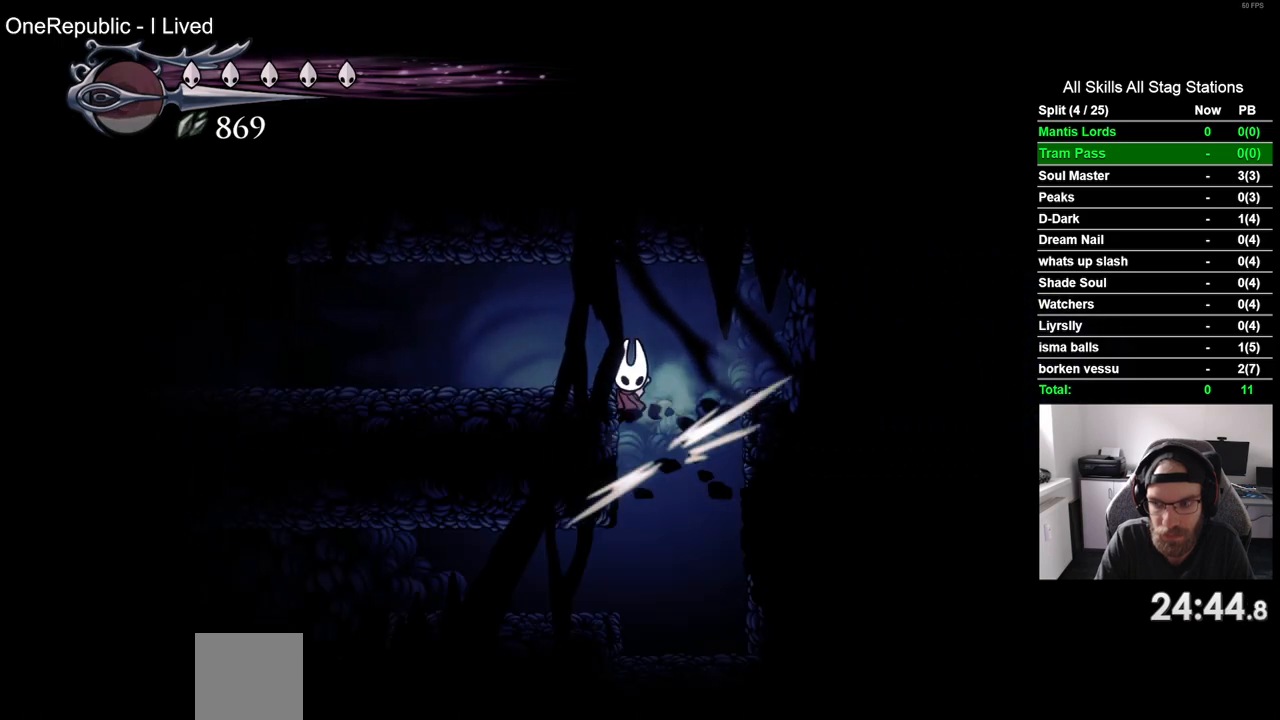
{"buttons": ["R2", "DPAD_LEFT"], "left_stick": "center", "right_stick": "center", "events": [[450, "R2", "down"]]}
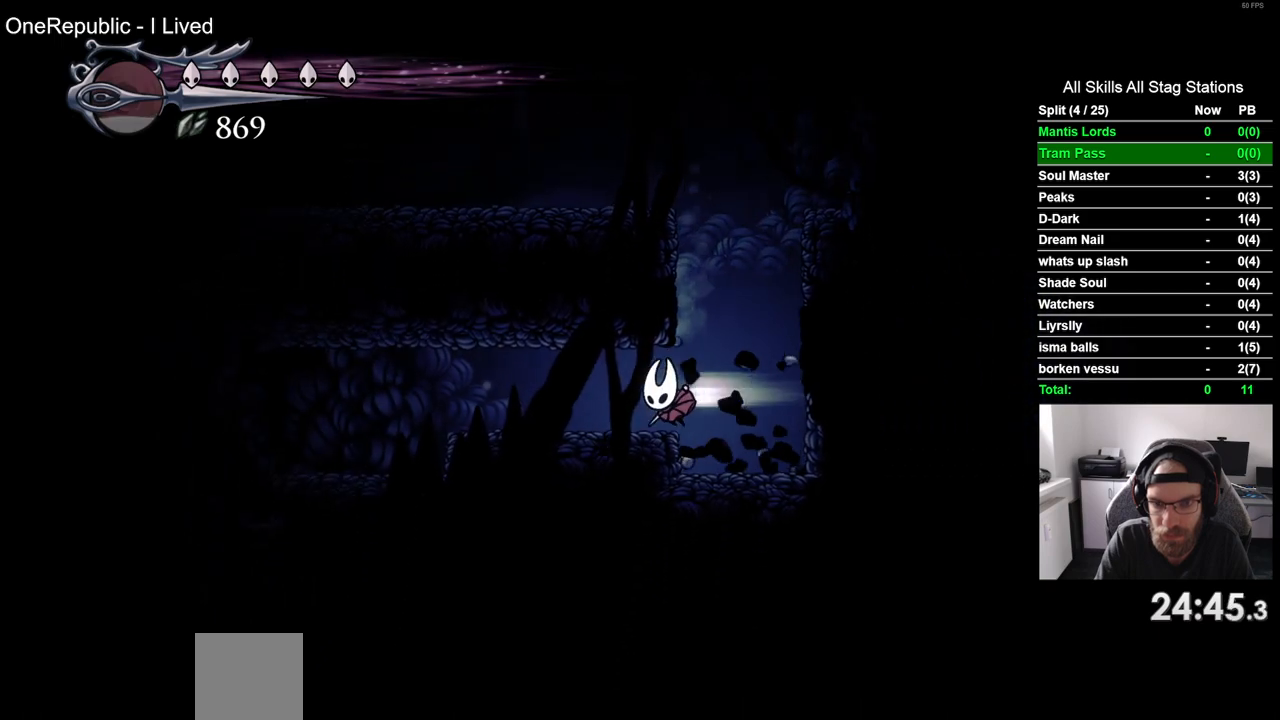
{"buttons": ["DPAD_LEFT"], "left_stick": "center", "right_stick": "center", "events": [[283, "R2", "up"]]}
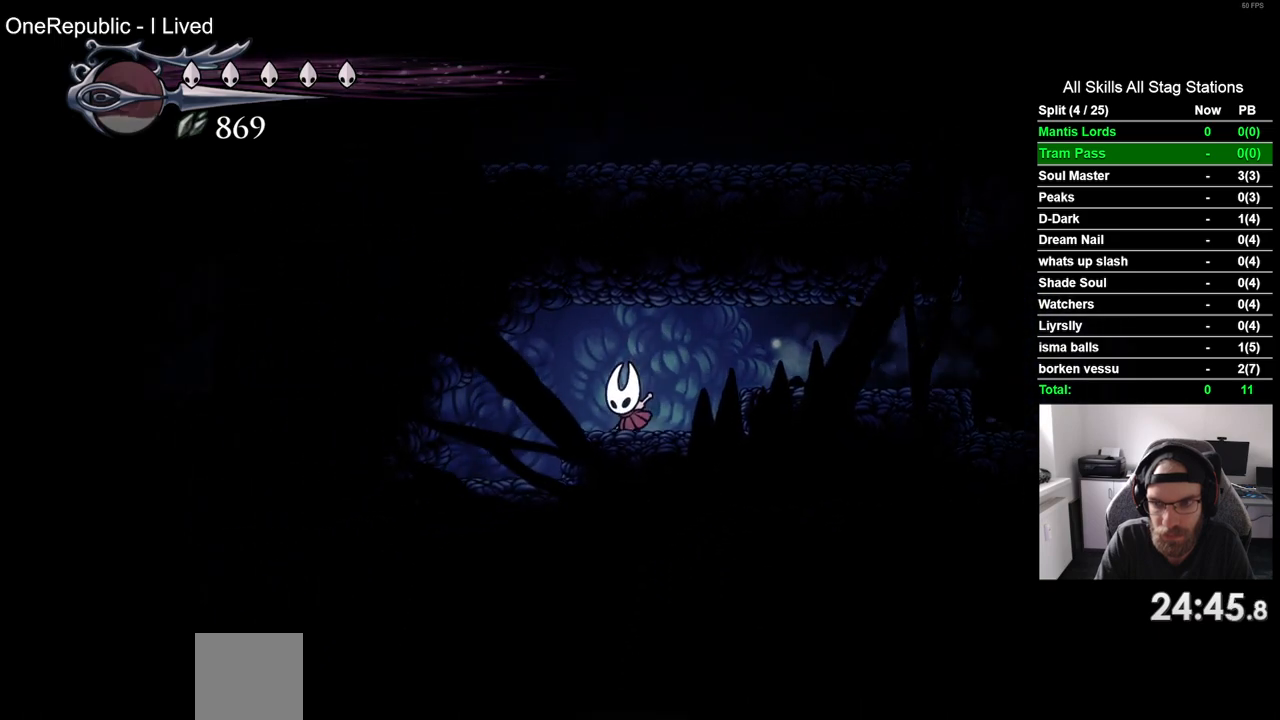
{"buttons": [], "left_stick": "center", "right_stick": "center", "events": [[350, "DPAD_LEFT", "up"]]}
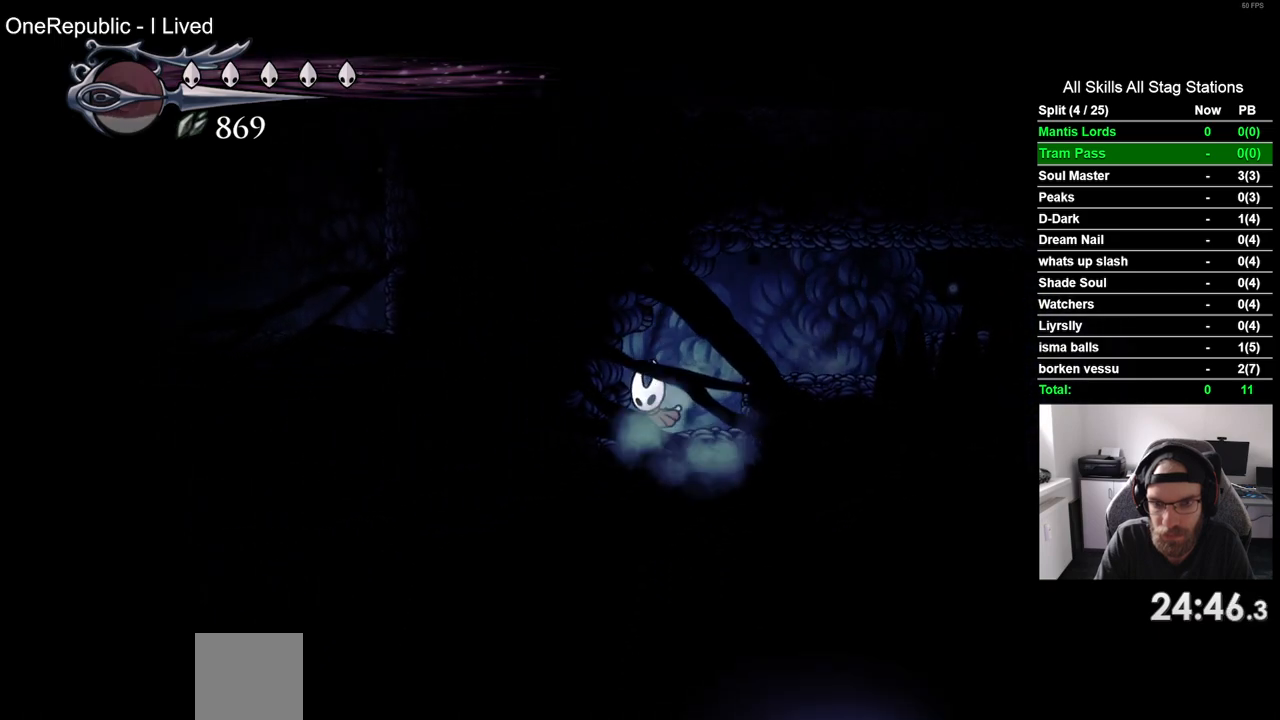
{"buttons": [], "left_stick": "center", "right_stick": "center", "events": [[283, "DPAD_RIGHT", "down"], [383, "DPAD_RIGHT", "up"]]}